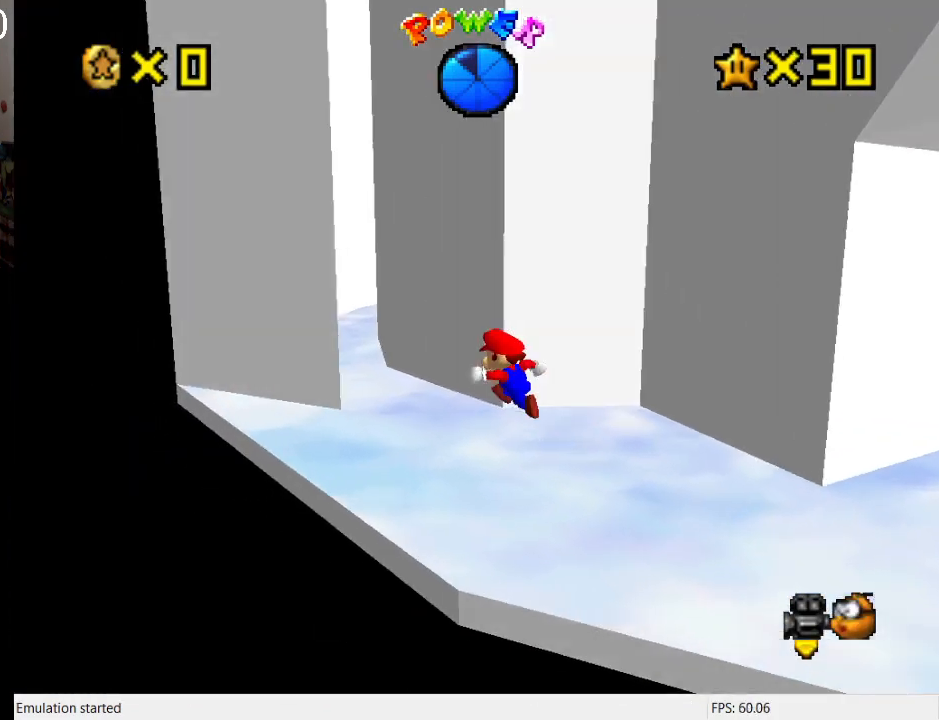
Gameplay with a controller (PlayStation layout); each line is a JSON object with the inputs held at the frame after it. "events" lists button and stick changes between this image and that frame as [ms after this image, input, new state], when the widget could be followed in between. Not read: L3 R3.
{"buttons": [], "left_stick": "up", "right_stick": "center", "events": [[33, "left_stick", "left"], [167, "left_stick", "up-left"], [300, "left_stick", "up"]]}
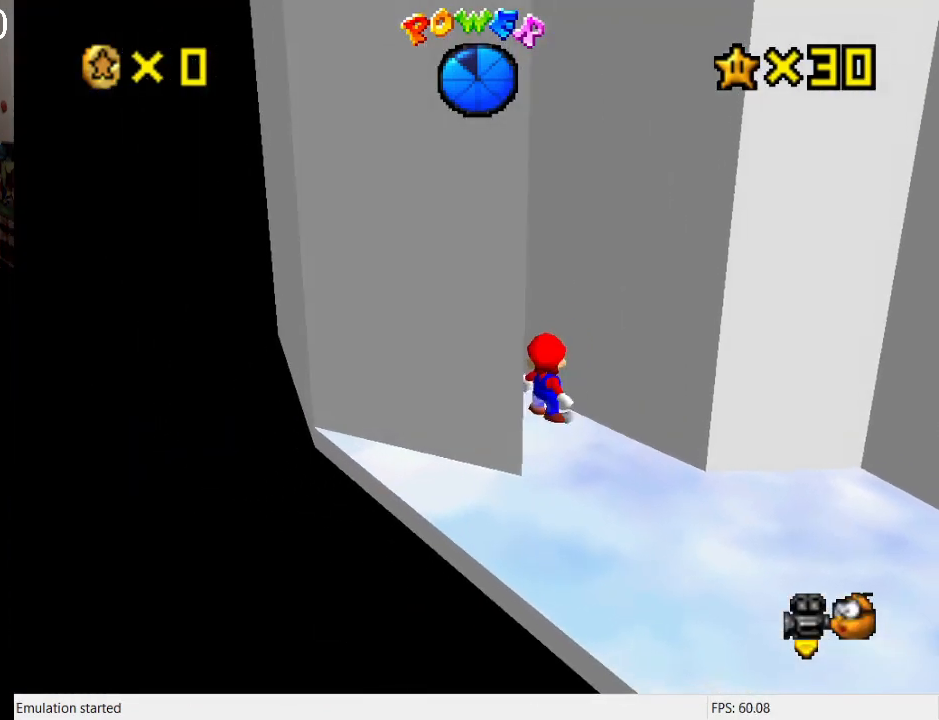
{"buttons": [], "left_stick": "up", "right_stick": "center", "events": [[100, "R2", "down"], [300, "R2", "up"]]}
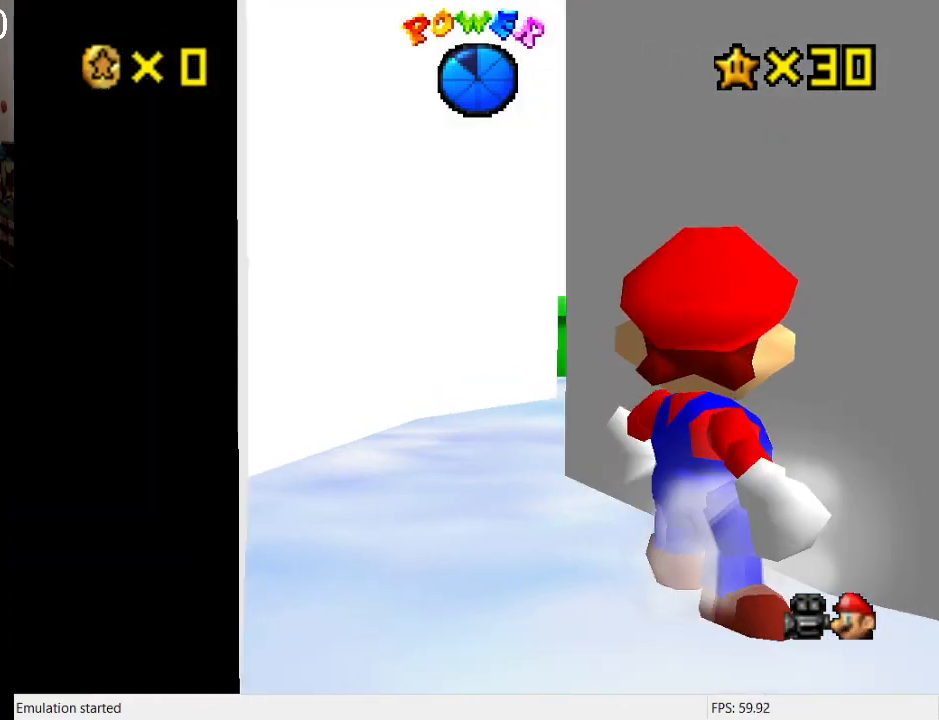
{"buttons": [], "left_stick": "up", "right_stick": "center", "events": [[100, "left_stick", "up-left"], [467, "left_stick", "up"]]}
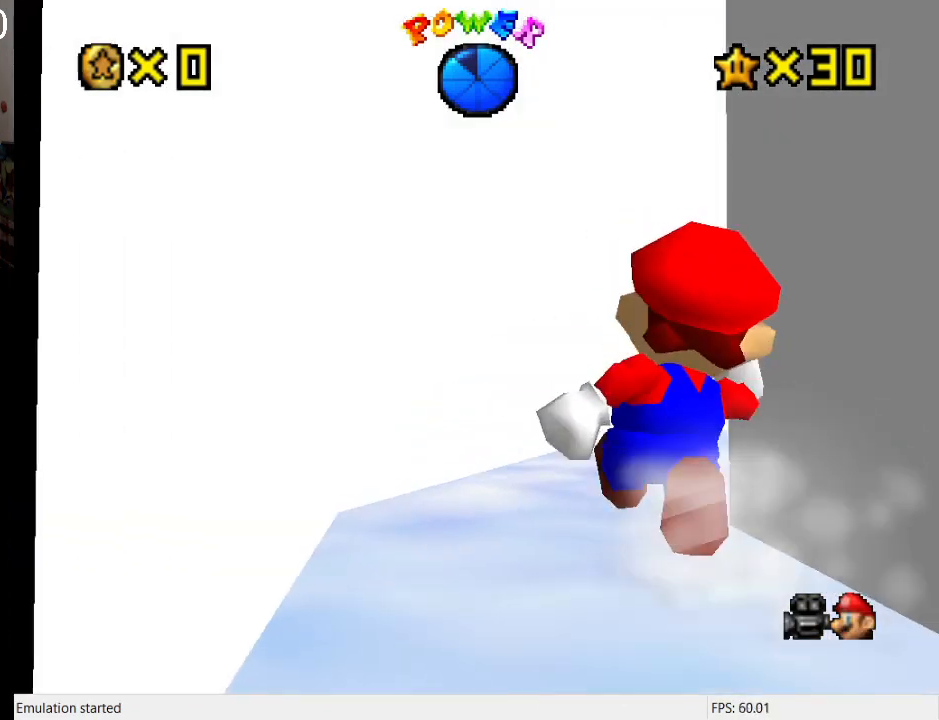
{"buttons": ["CROSS", "SQUARE"], "left_stick": "up", "right_stick": "center", "events": [[333, "CROSS", "down"], [367, "SQUARE", "down"]]}
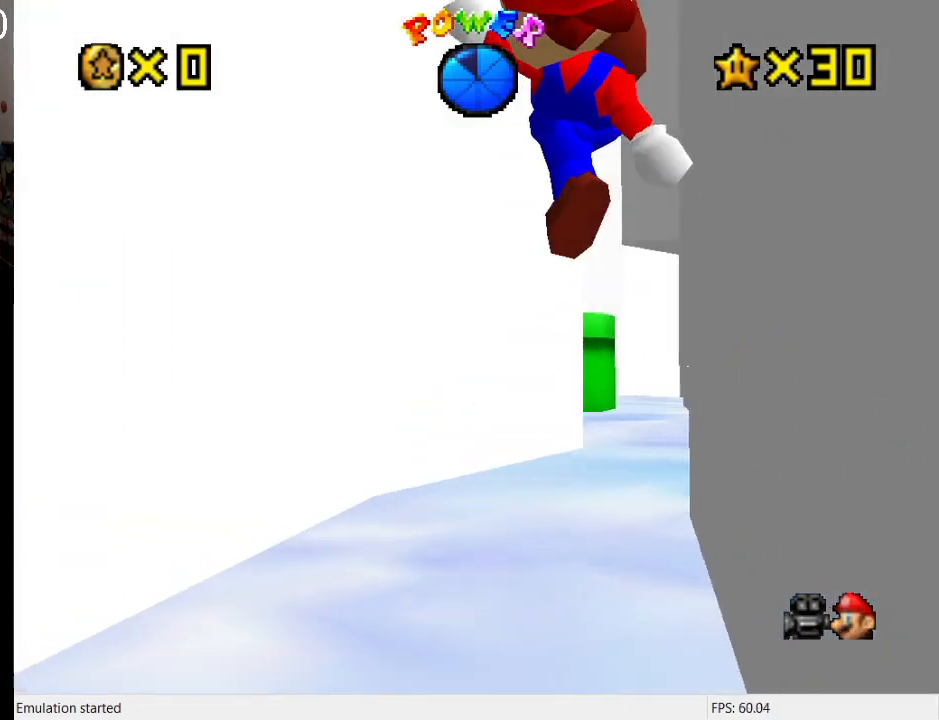
{"buttons": [], "left_stick": "up", "right_stick": "center", "events": [[33, "SQUARE", "up"], [67, "CROSS", "up"]]}
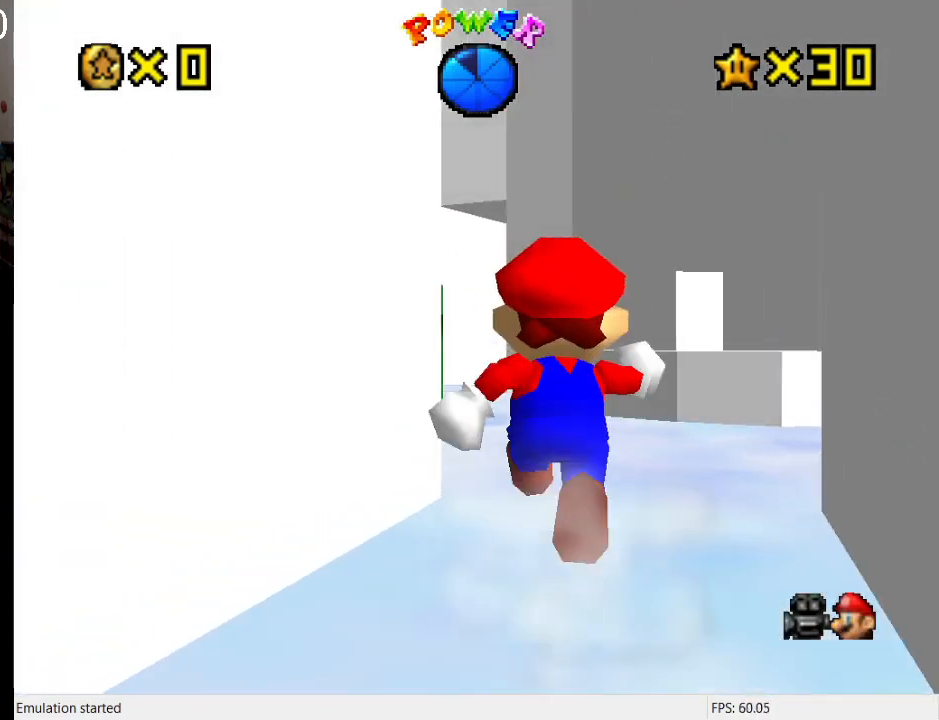
{"buttons": [], "left_stick": "up-left", "right_stick": "center", "events": [[167, "SQUARE", "down"], [200, "CROSS", "down"], [200, "left_stick", "up-left"], [300, "SQUARE", "up"], [333, "CROSS", "up"]]}
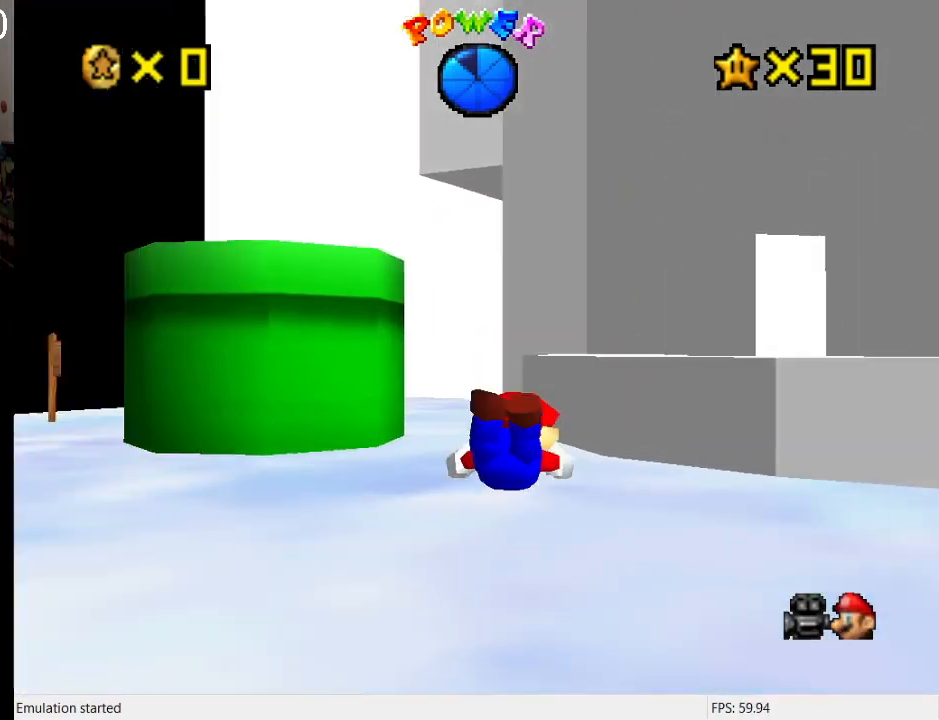
{"buttons": [], "left_stick": "down", "right_stick": "center", "events": [[133, "left_stick", "down-left"], [233, "left_stick", "down"], [267, "CROSS", "down"], [300, "SQUARE", "down"], [433, "CROSS", "up"], [433, "SQUARE", "up"]]}
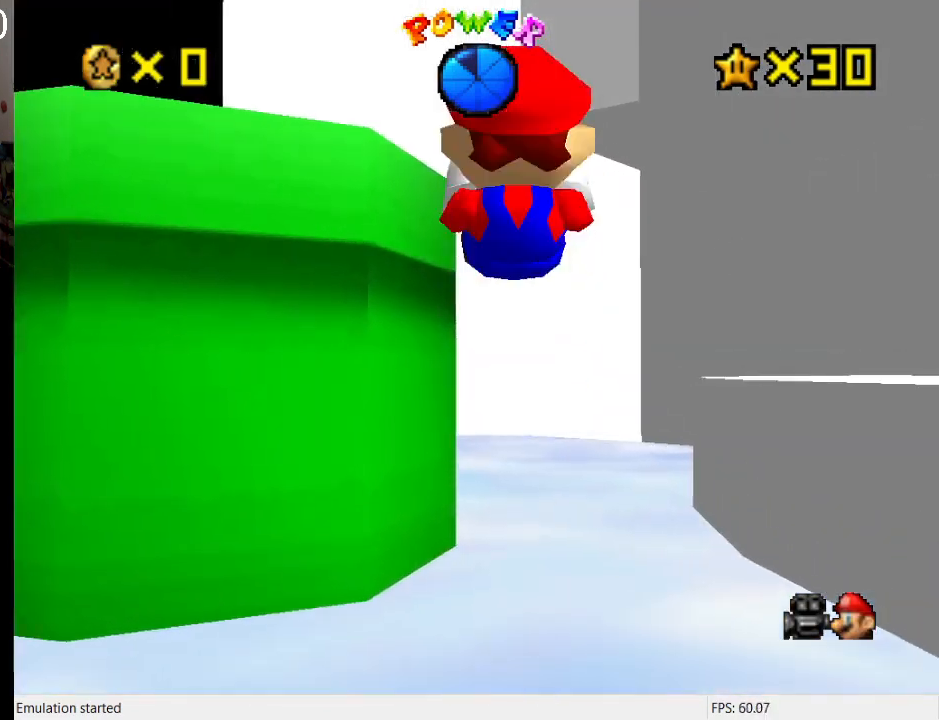
{"buttons": ["CROSS"], "left_stick": "up-left", "right_stick": "center", "events": [[100, "left_stick", "down-left"], [267, "CROSS", "down"], [467, "left_stick", "up-left"]]}
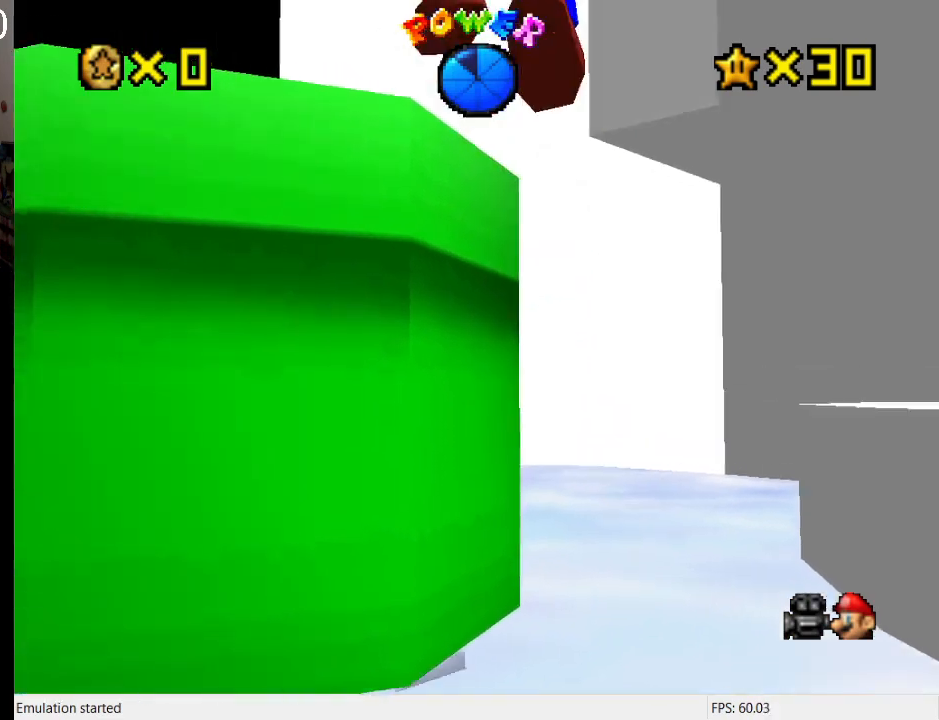
{"buttons": [], "left_stick": "up-left", "right_stick": "center", "events": [[67, "SQUARE", "down"], [367, "CROSS", "up"], [367, "SQUARE", "up"]]}
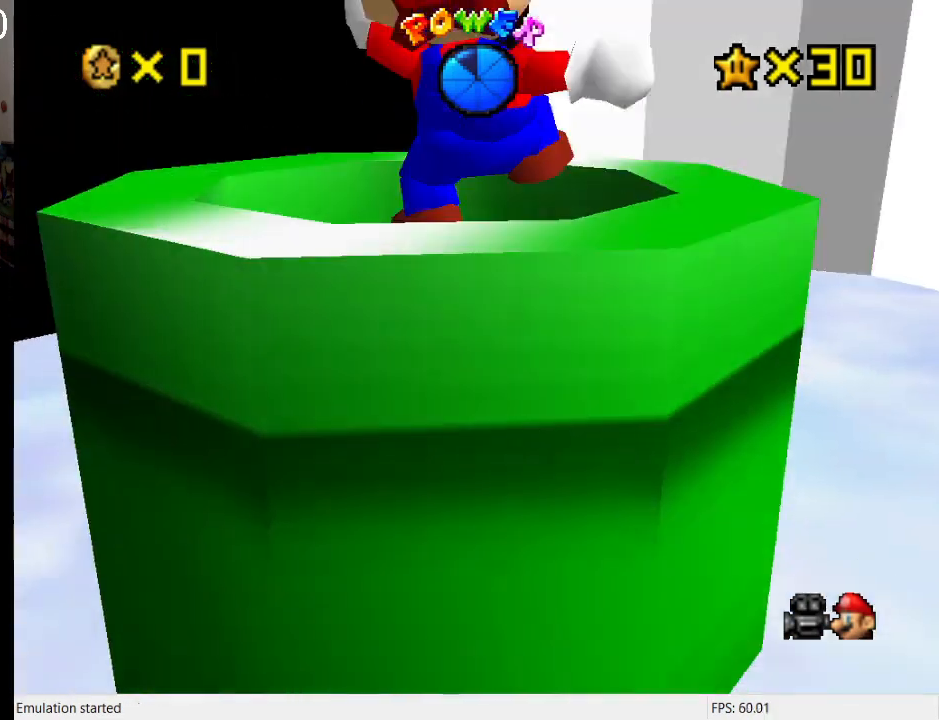
{"buttons": [], "left_stick": "center", "right_stick": "center", "events": [[300, "left_stick", "center"]]}
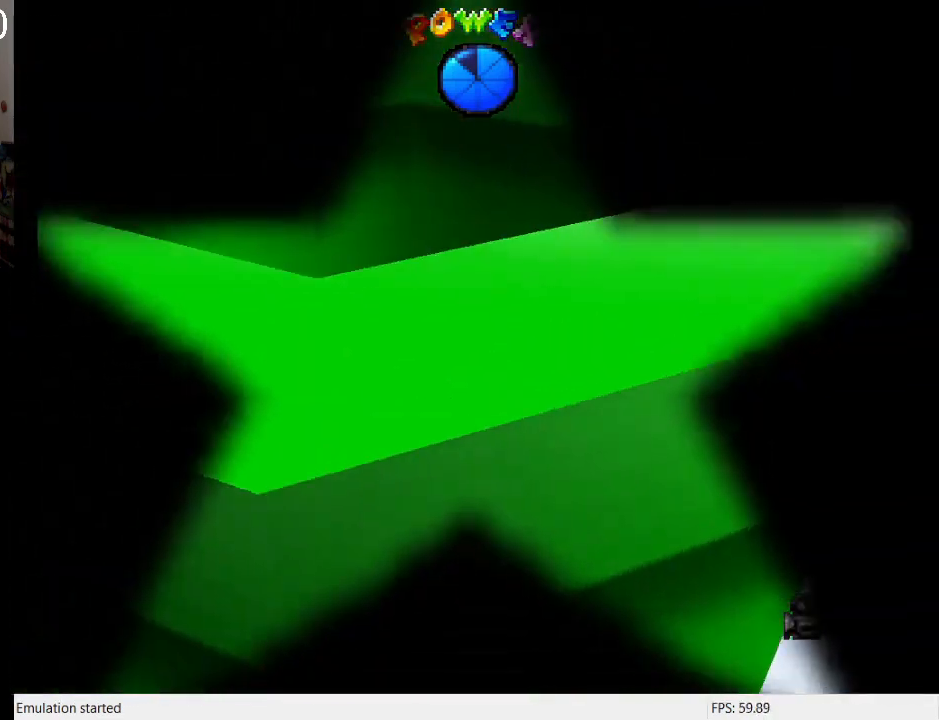
{"buttons": [], "left_stick": "center", "right_stick": "center", "events": []}
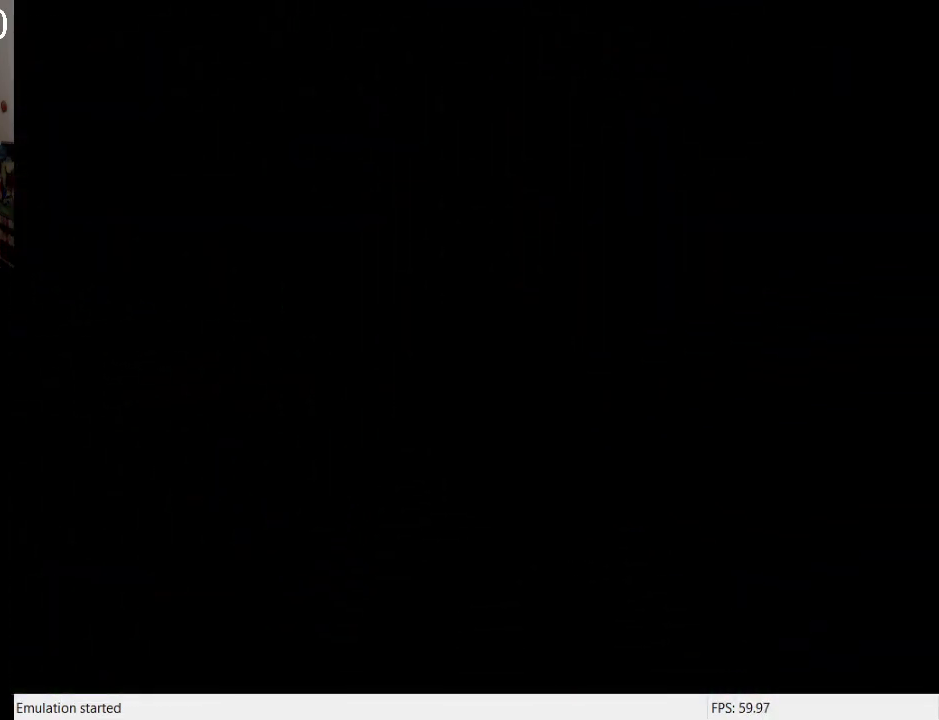
{"buttons": [], "left_stick": "center", "right_stick": "center", "events": []}
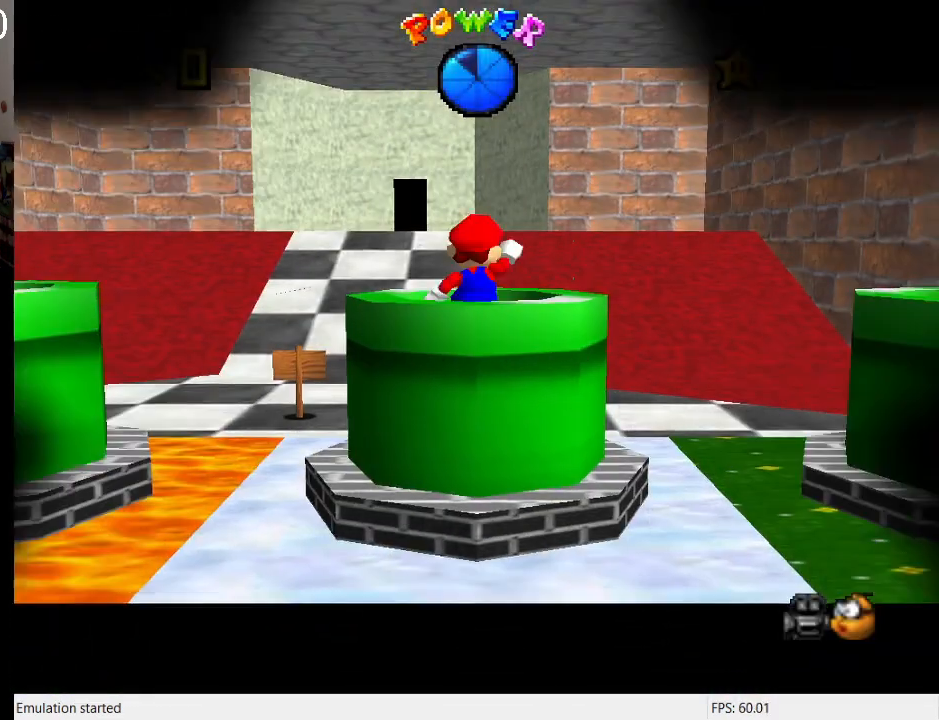
{"buttons": [], "left_stick": "center", "right_stick": "center", "events": []}
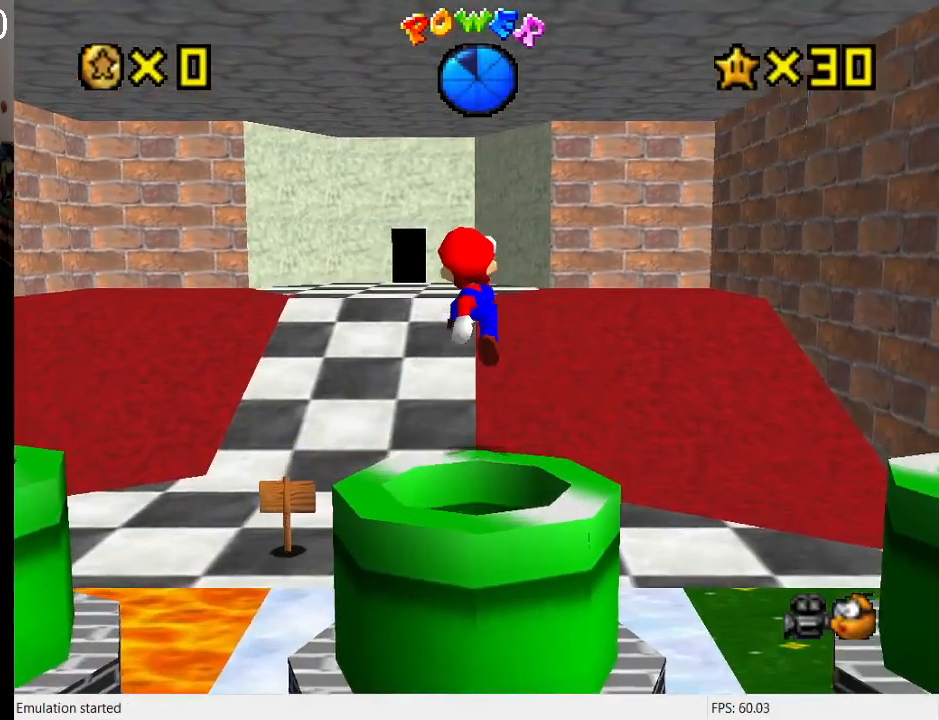
{"buttons": [], "left_stick": "center", "right_stick": "center", "events": []}
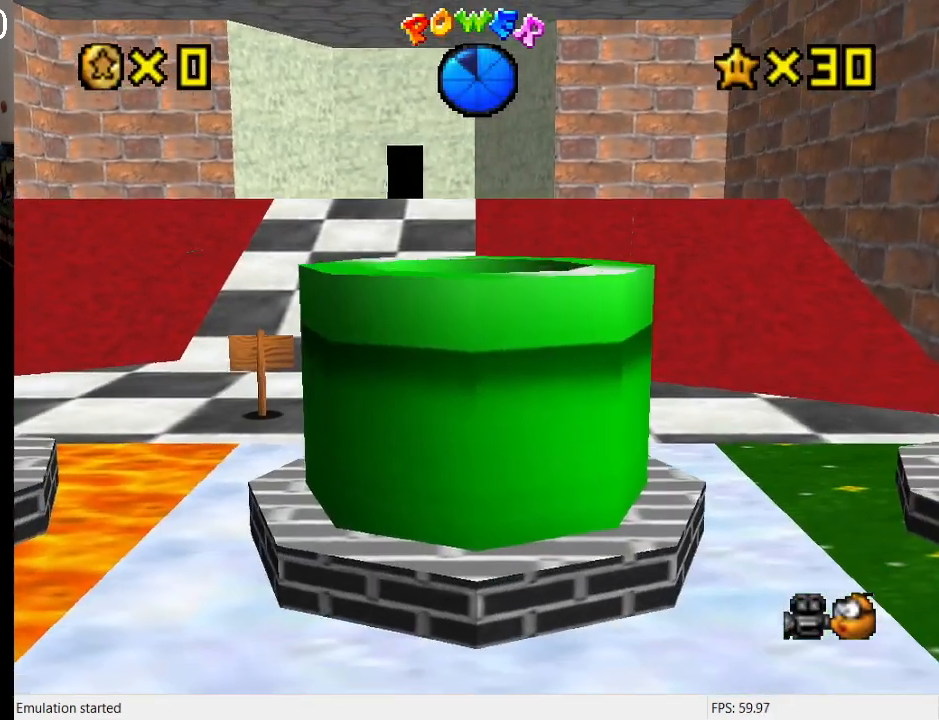
{"buttons": [], "left_stick": "center", "right_stick": "center", "events": []}
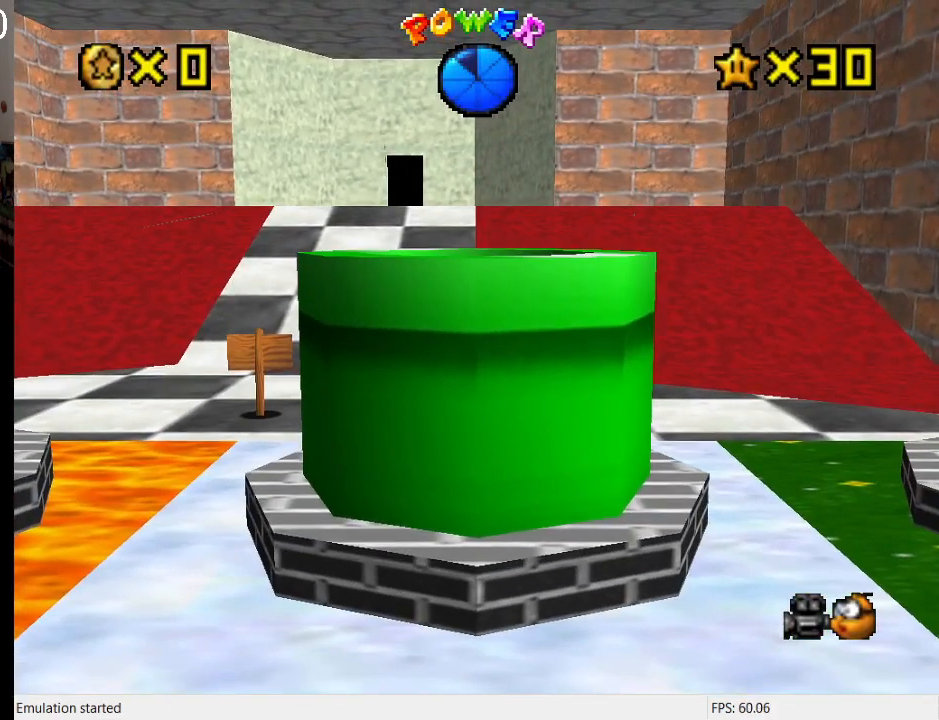
{"buttons": [], "left_stick": "center", "right_stick": "center", "events": []}
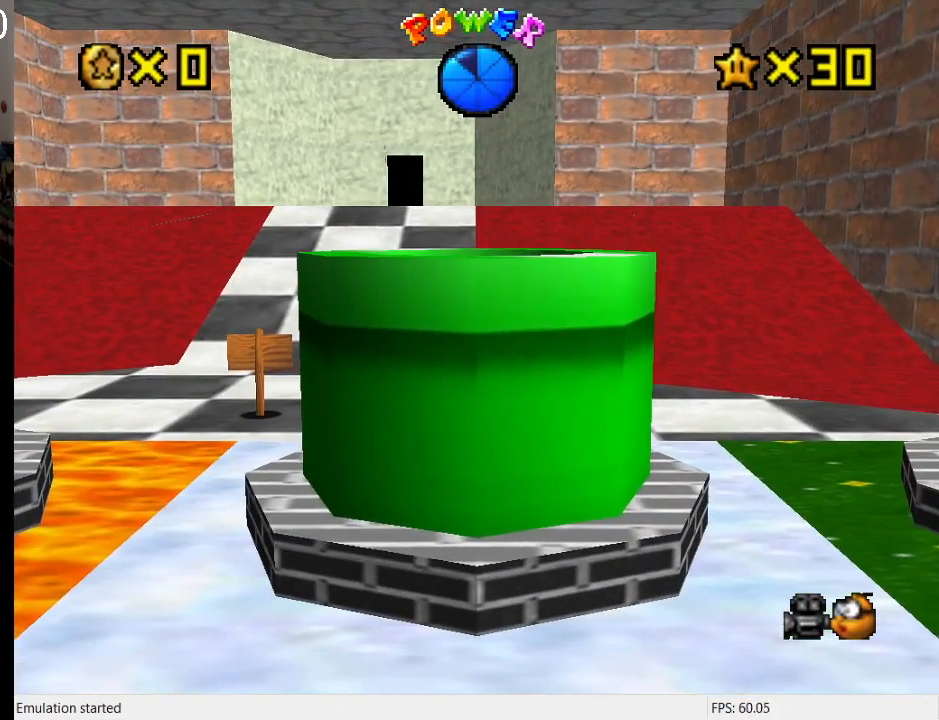
{"buttons": ["R1"], "left_stick": "up-left", "right_stick": "center", "events": [[33, "R1", "down"], [167, "R1", "up"], [233, "R1", "down"], [367, "R1", "up"], [433, "R1", "down"], [467, "left_stick", "up-left"]]}
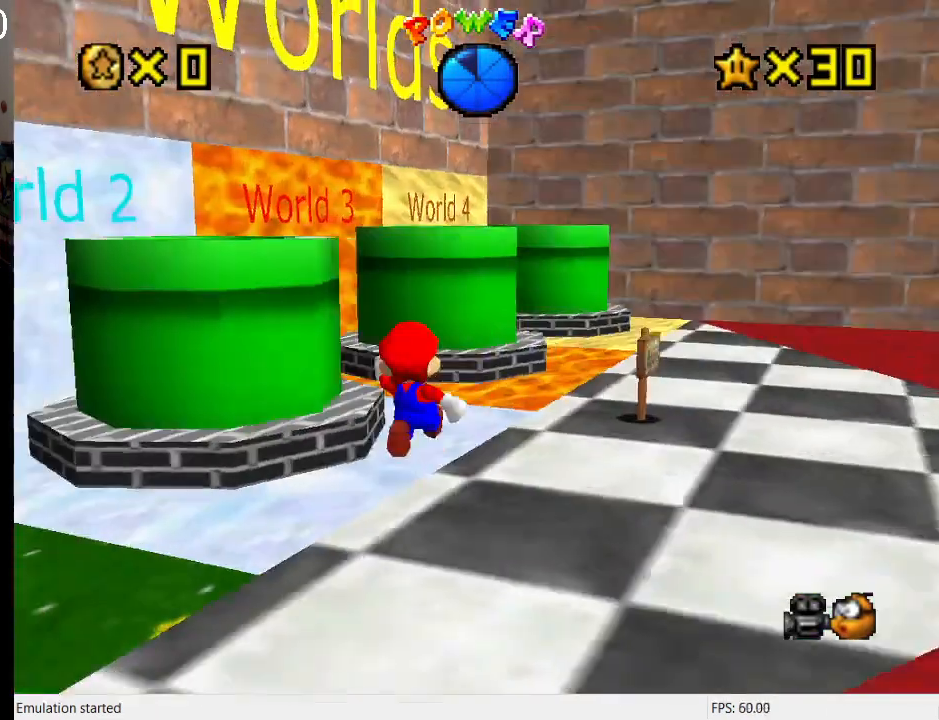
{"buttons": ["CROSS"], "left_stick": "up", "right_stick": "center", "events": [[67, "R1", "up"], [167, "left_stick", "up"], [367, "CROSS", "down"]]}
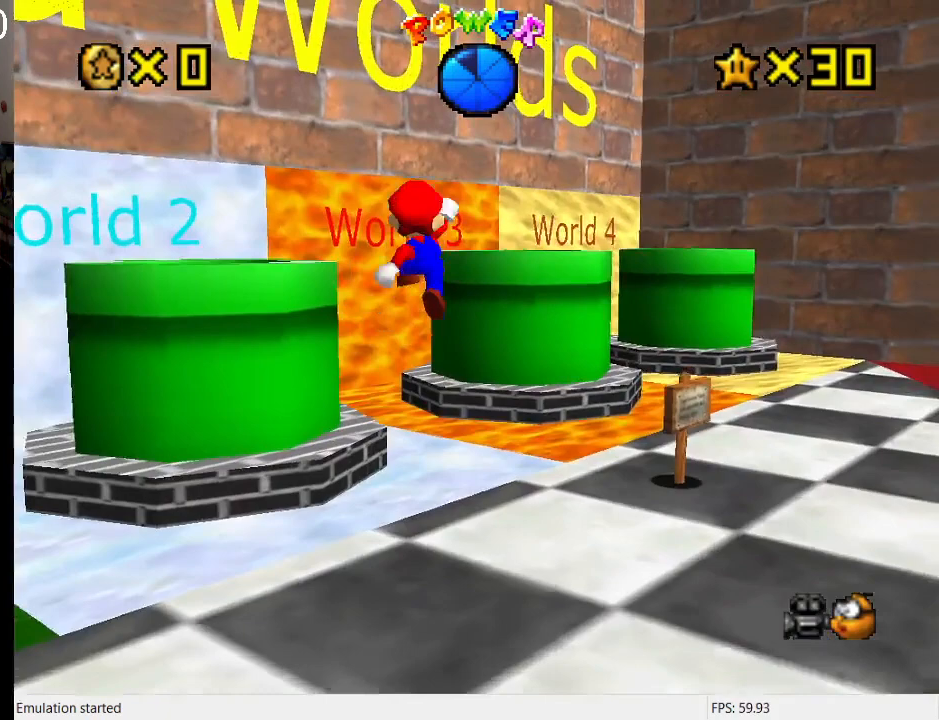
{"buttons": [], "left_stick": "up-right", "right_stick": "center", "events": [[133, "left_stick", "right"], [167, "SQUARE", "down"], [200, "left_stick", "down"], [367, "SQUARE", "up"], [400, "left_stick", "up-right"], [433, "CROSS", "up"]]}
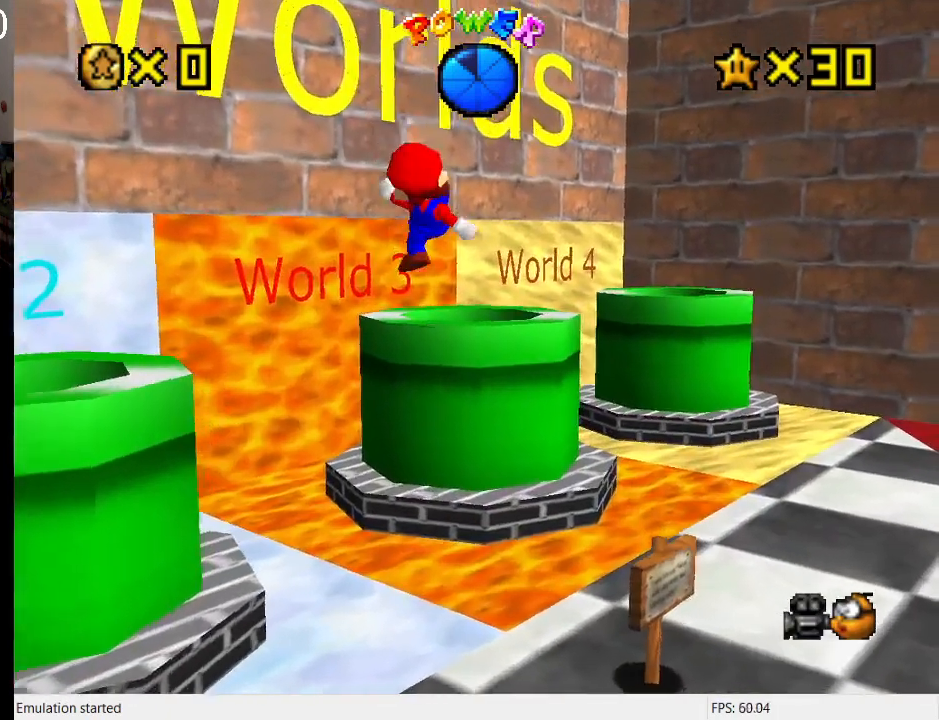
{"buttons": [], "left_stick": "center", "right_stick": "center", "events": [[167, "left_stick", "center"]]}
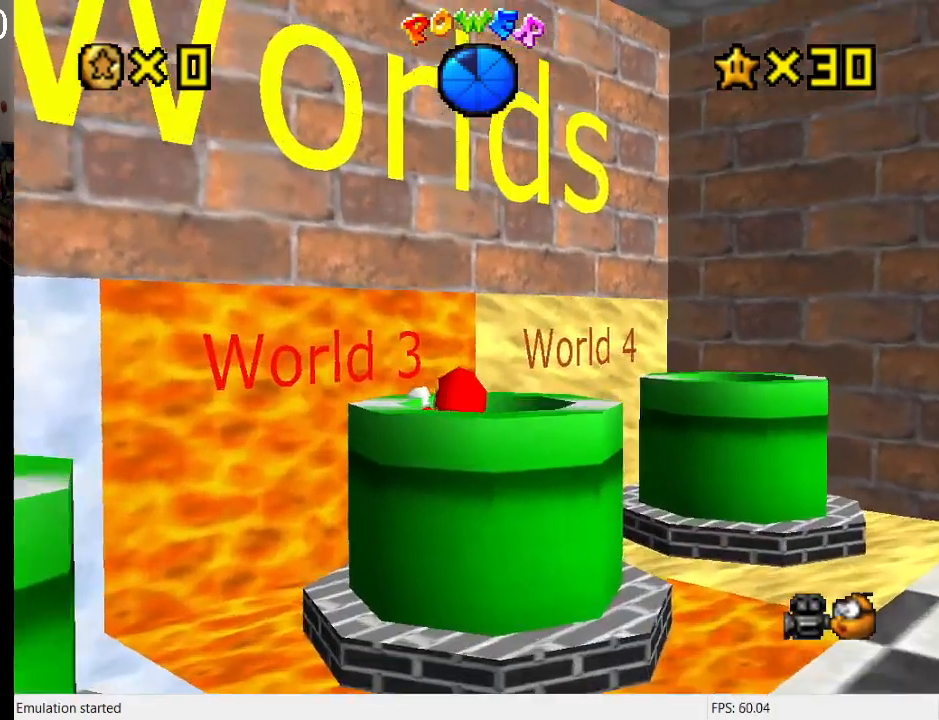
{"buttons": [], "left_stick": "center", "right_stick": "center", "events": []}
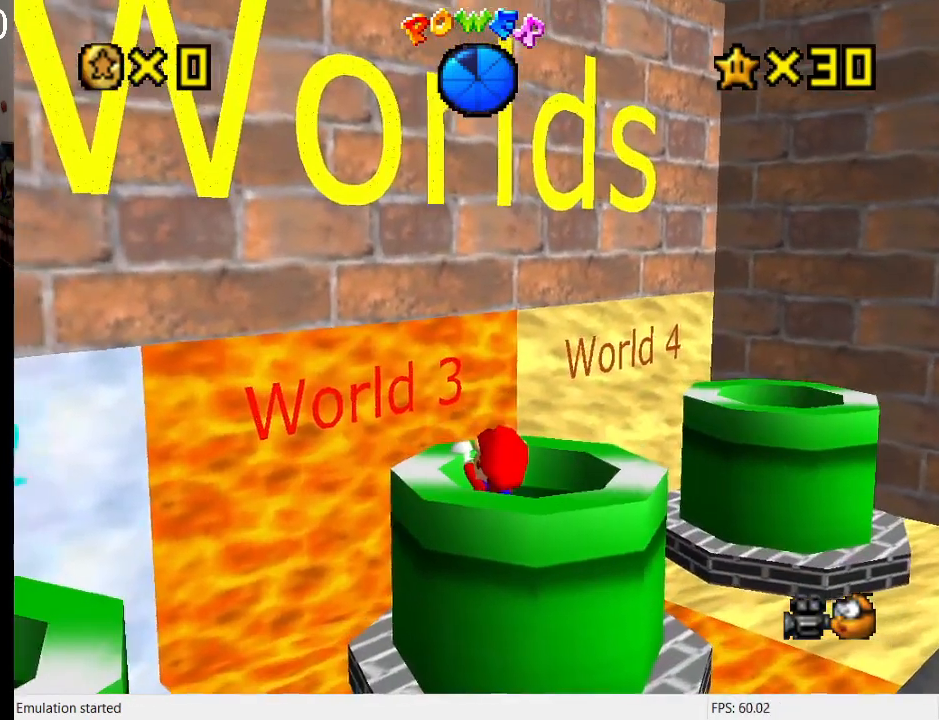
{"buttons": [], "left_stick": "center", "right_stick": "center", "events": [[200, "left_stick", "down"], [367, "left_stick", "center"]]}
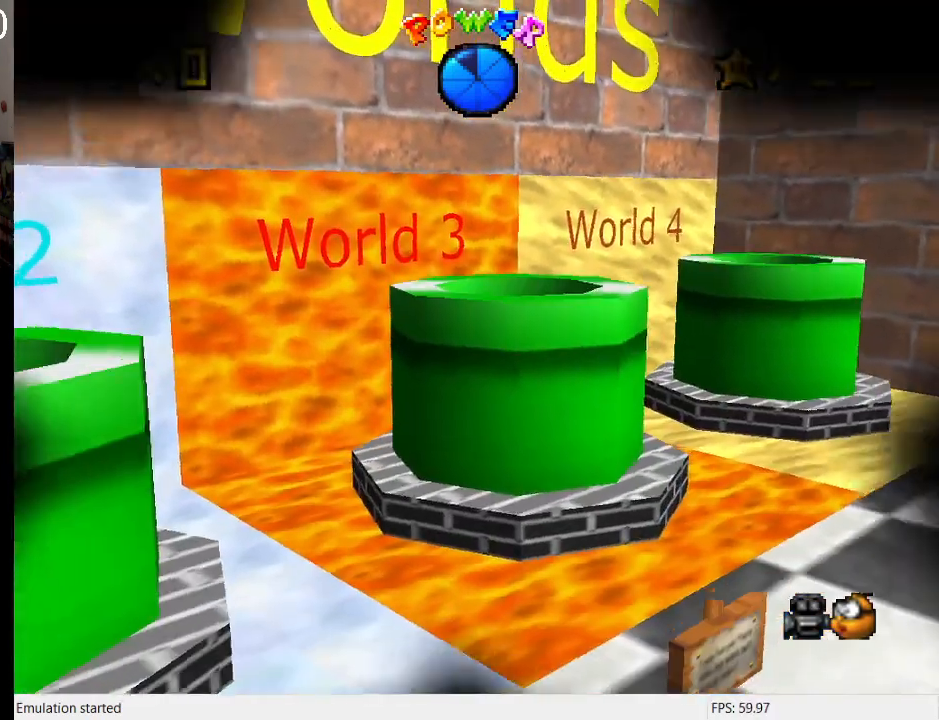
{"buttons": [], "left_stick": "center", "right_stick": "center", "events": []}
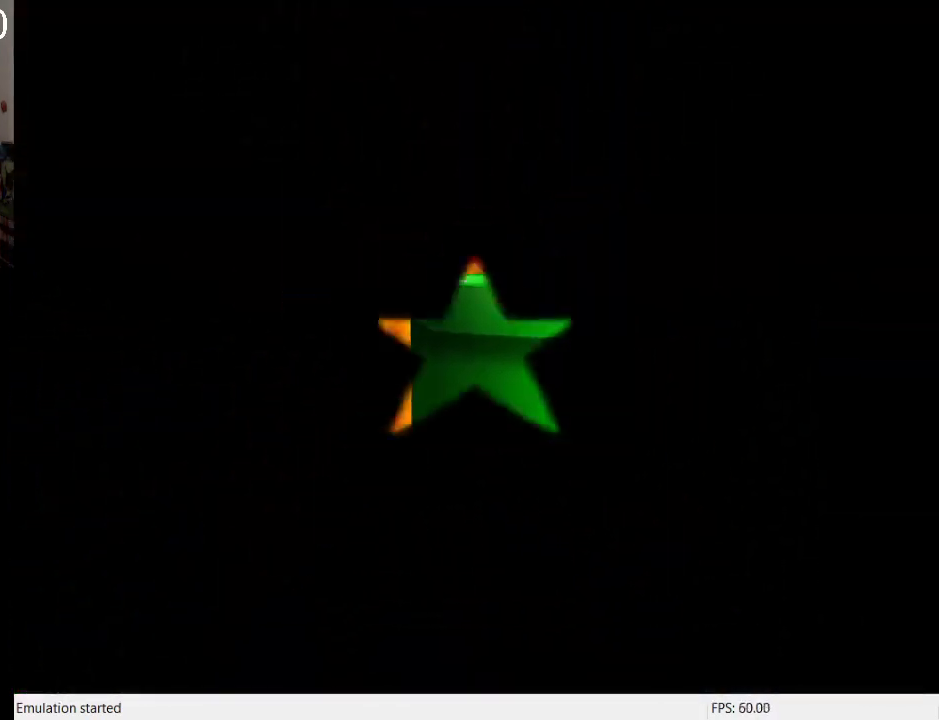
{"buttons": [], "left_stick": "center", "right_stick": "center", "events": []}
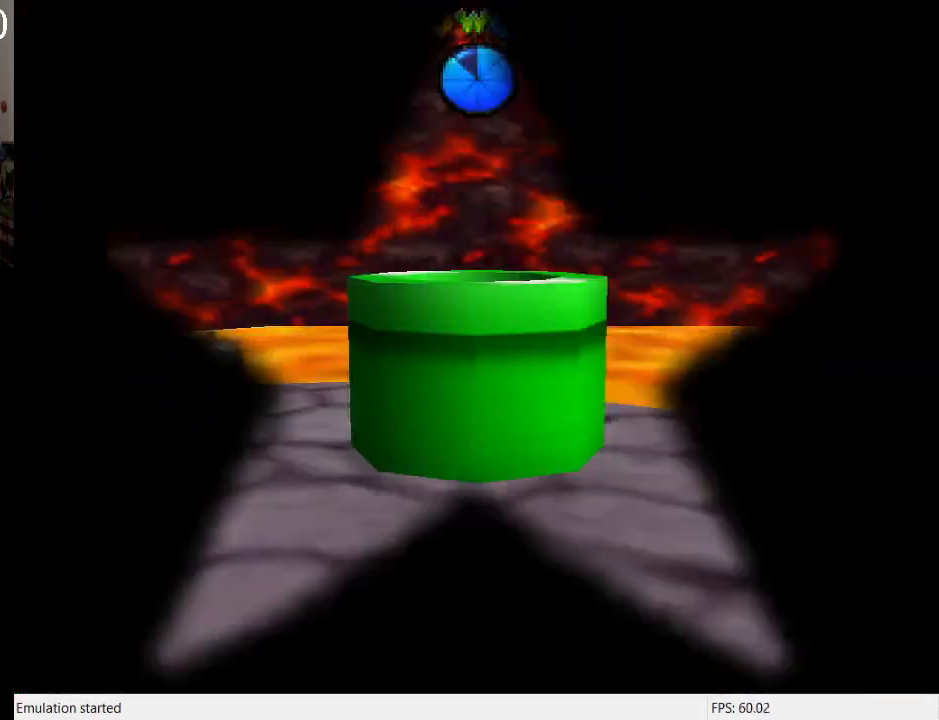
{"buttons": [], "left_stick": "center", "right_stick": "center", "events": []}
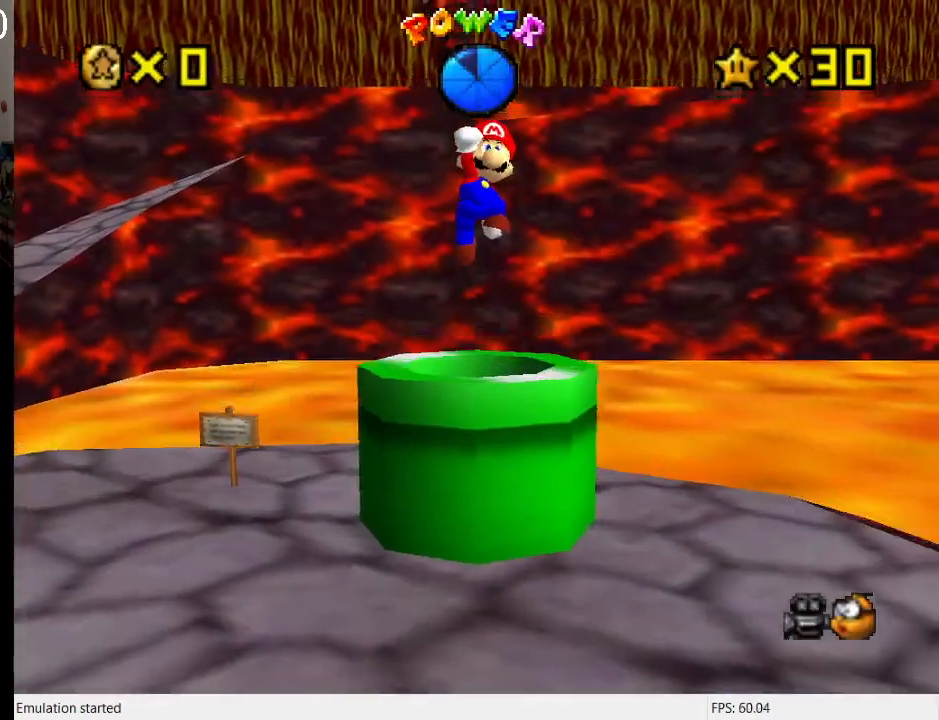
{"buttons": ["R1"], "left_stick": "center", "right_stick": "center", "events": [[200, "DPAD_DOWN", "down"], [333, "DPAD_DOWN", "up"], [400, "R1", "down"]]}
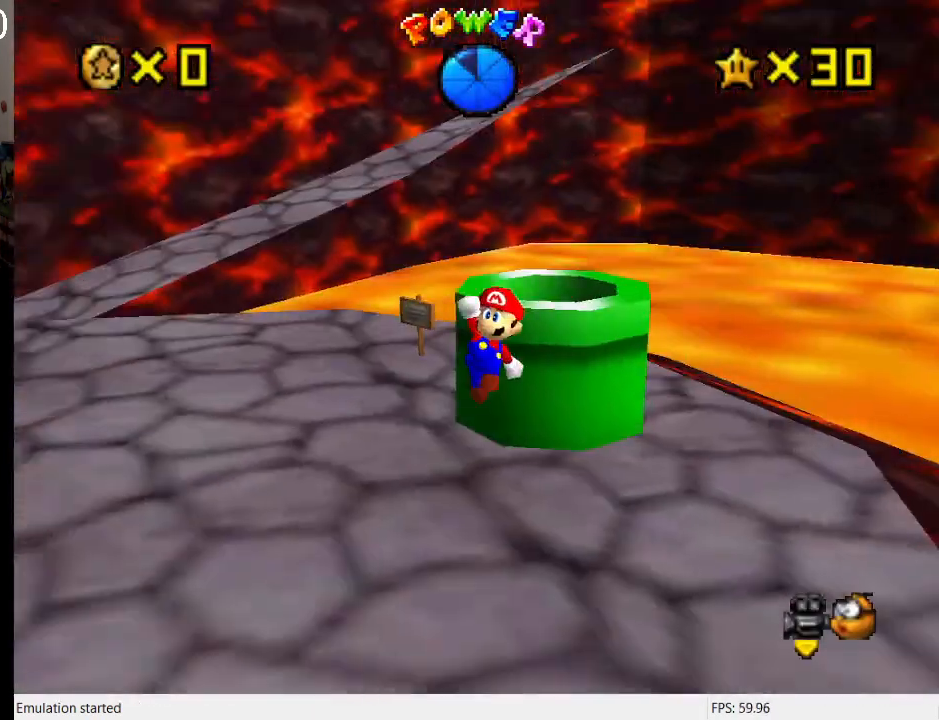
{"buttons": ["L1"], "left_stick": "up-left", "right_stick": "center", "events": [[33, "R1", "up"], [33, "left_stick", "left"], [167, "left_stick", "up-left"], [367, "L1", "down"]]}
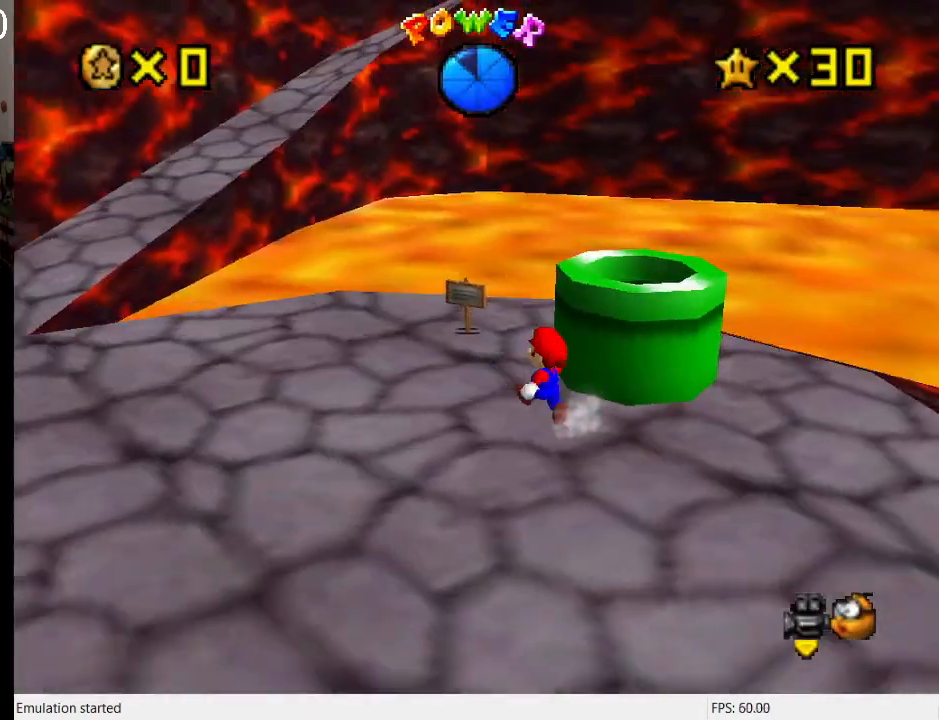
{"buttons": [], "left_stick": "up-left", "right_stick": "center", "events": [[33, "L1", "up"]]}
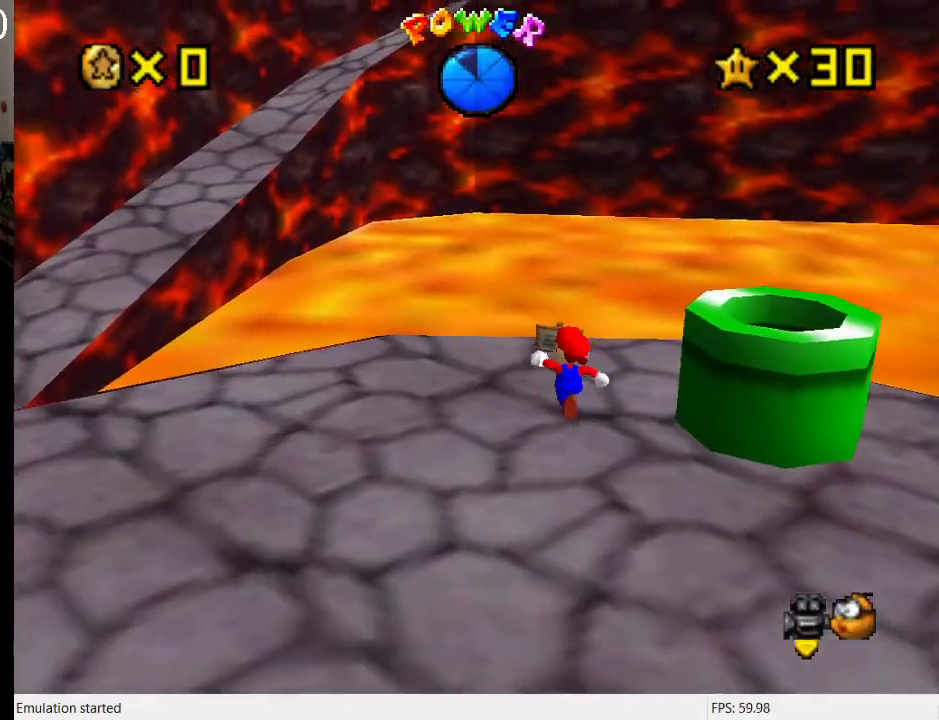
{"buttons": [], "left_stick": "center", "right_stick": "center", "events": [[100, "left_stick", "up"], [200, "SQUARE", "down"], [300, "left_stick", "center"], [400, "SQUARE", "up"]]}